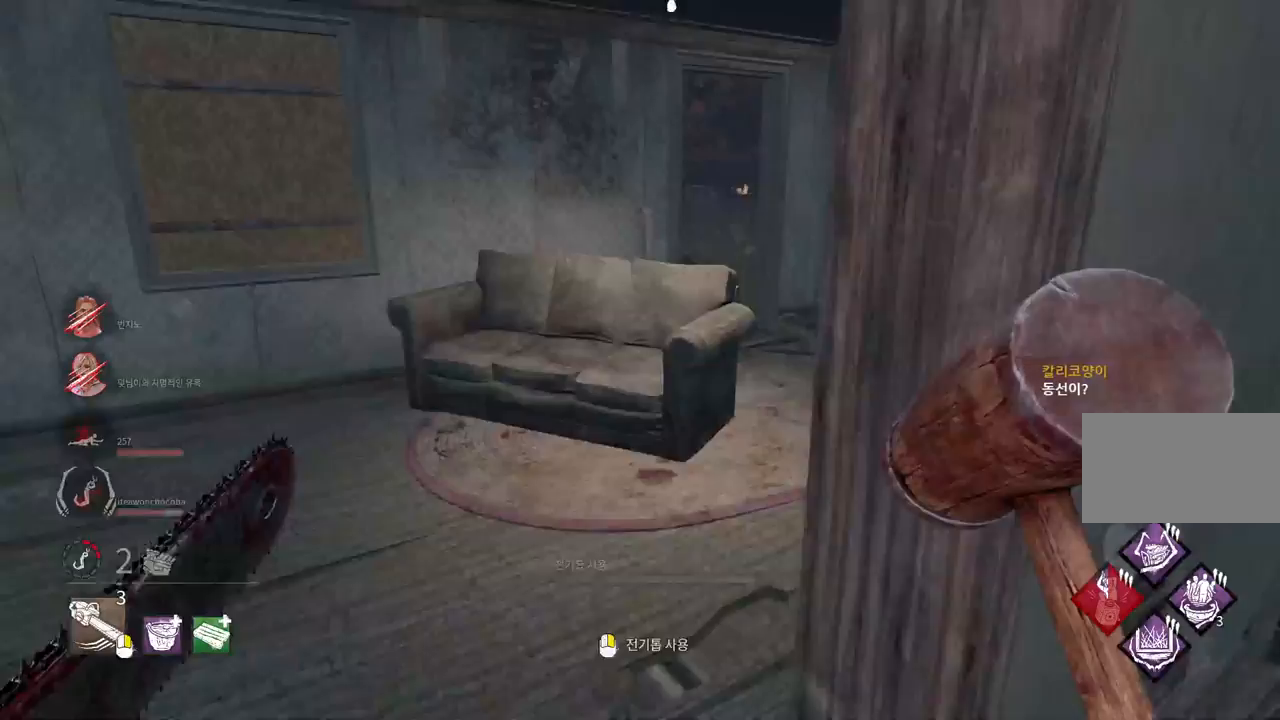
Gameplay with keyboard and mouse; each line is a JSON object with the keys and mouse buttons held at the frame after it. "events" lists presses ("down") and releases ("up") of "a", "ctrl", "d", "e", "q", "s", "shift", "space", "w", "mouse_left", "mouse_wheel", "mouse_right", "mouse_mb4" and "mouse_mb5" between this image and that frame as [ms after this image, input, new state], when the widget could be followed in between. "mouse_left", "mouse_wheel", "mouse_right", "mouse_mb4", "mouse_mb5" = the "left", "wheel", "right", "mb4", "mb5" buttons of the "mouse" list. No other keys are recorded. "wheel" means that the mouse wheel is clicked or scrolled. Mouse movement is not recorded.
{"keys": ["d", "w"], "mouse": [], "events": [[117, "a", "up"], [283, "d", "down"], [400, "d", "up"], [450, "d", "down"]]}
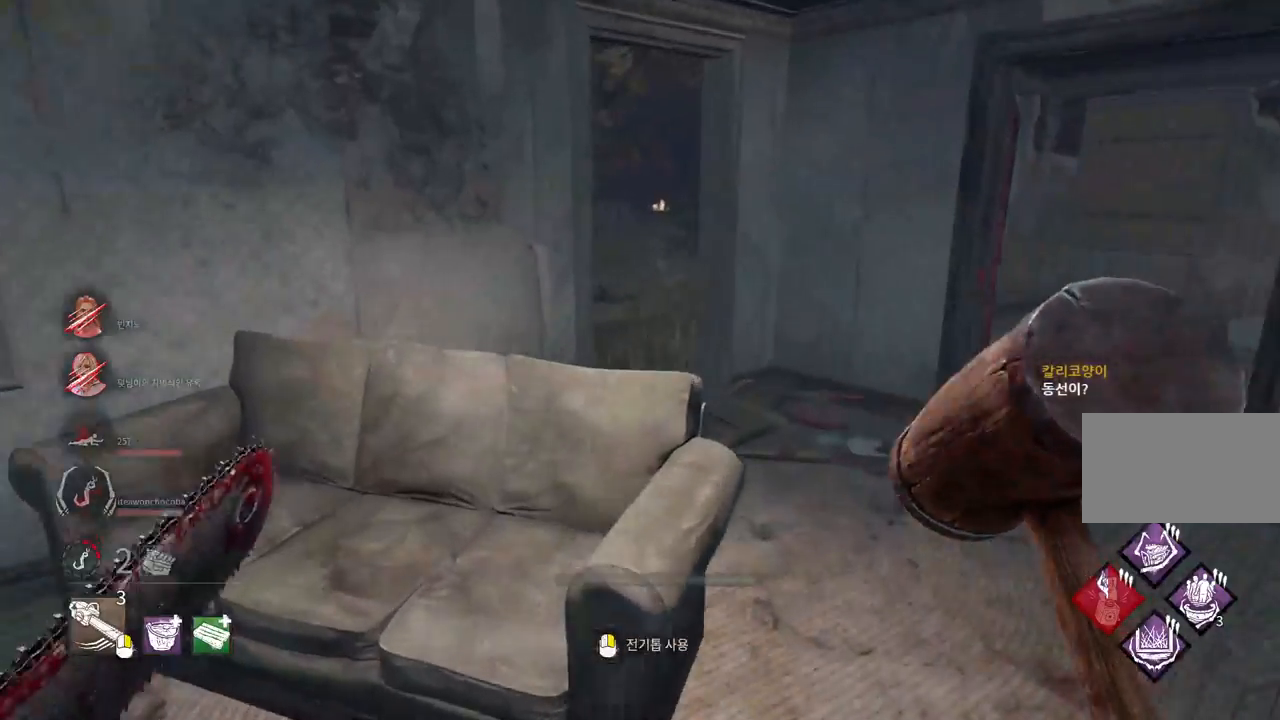
{"keys": ["w"], "mouse": [], "events": [[67, "d", "up"], [117, "d", "down"], [217, "d", "up"], [283, "d", "down"], [367, "d", "up"]]}
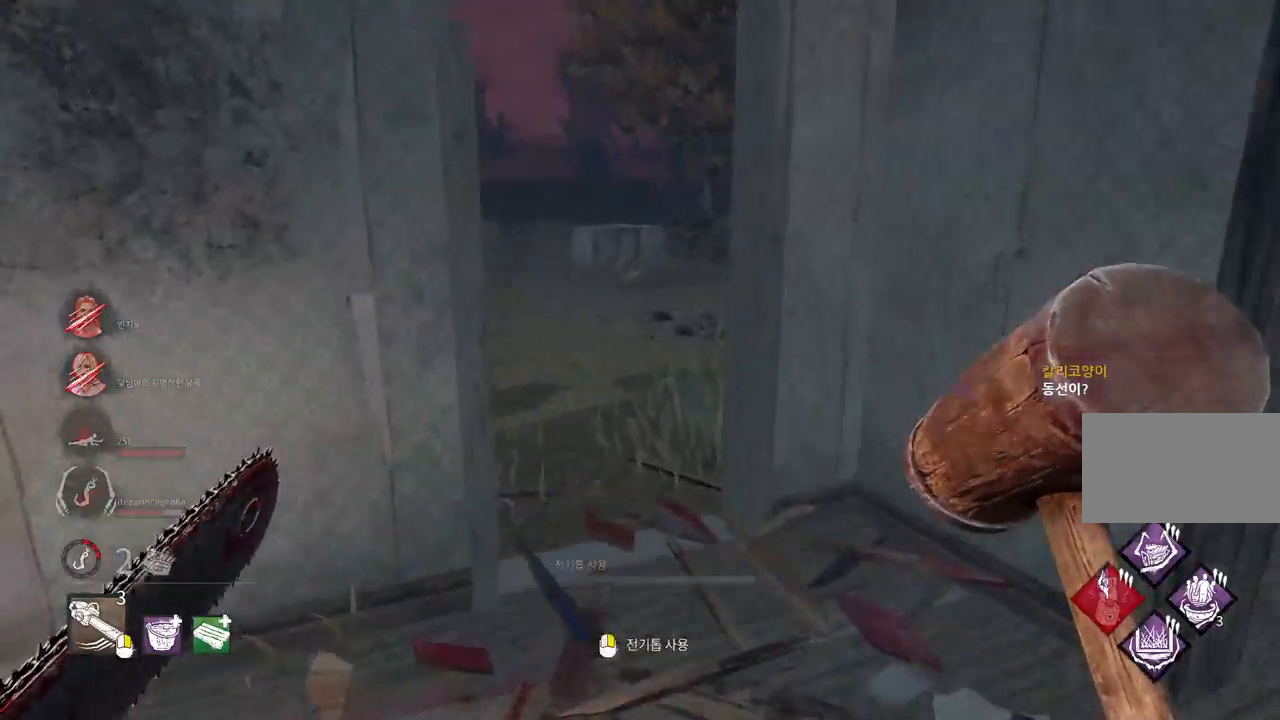
{"keys": ["w"], "mouse": [], "events": [[50, "d", "down"], [150, "d", "up"], [217, "d", "down"], [317, "d", "up"], [383, "d", "down"], [483, "d", "up"]]}
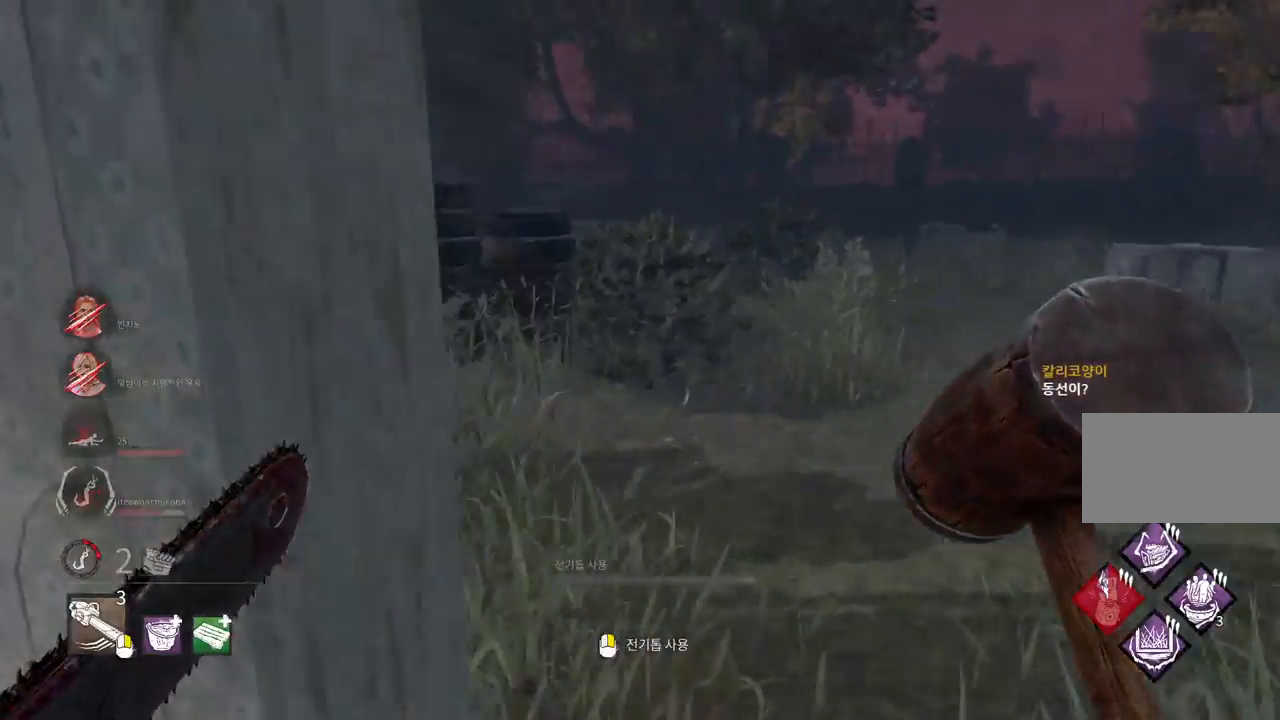
{"keys": ["d", "w"], "mouse": [], "events": [[33, "d", "down"], [150, "d", "up"], [183, "d", "down"]]}
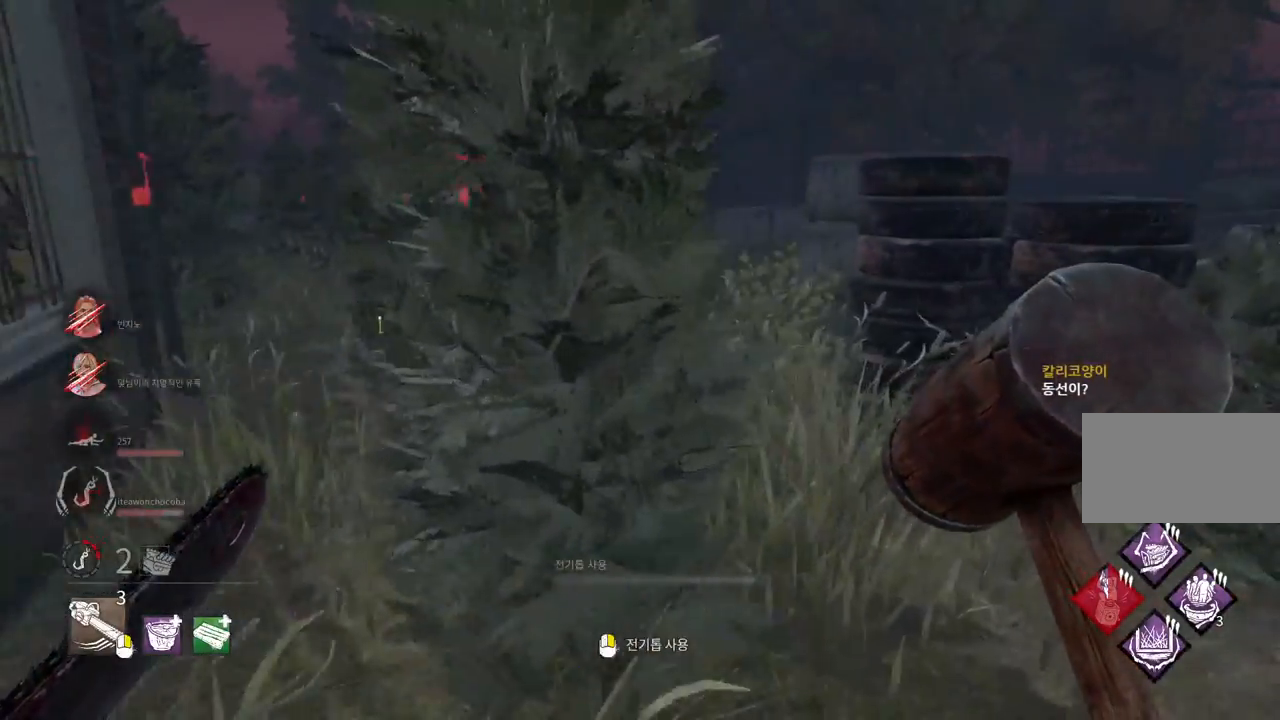
{"keys": ["w"], "mouse": [], "events": [[267, "d", "up"]]}
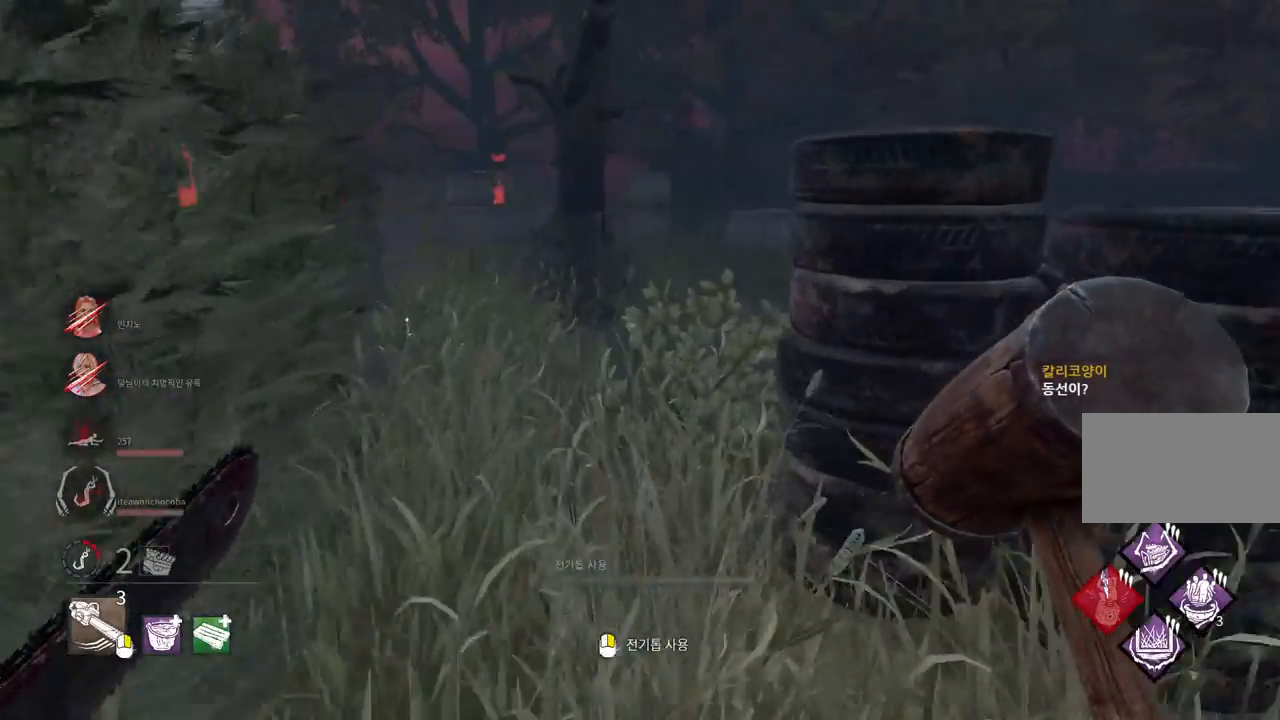
{"keys": ["w"], "mouse": [], "events": []}
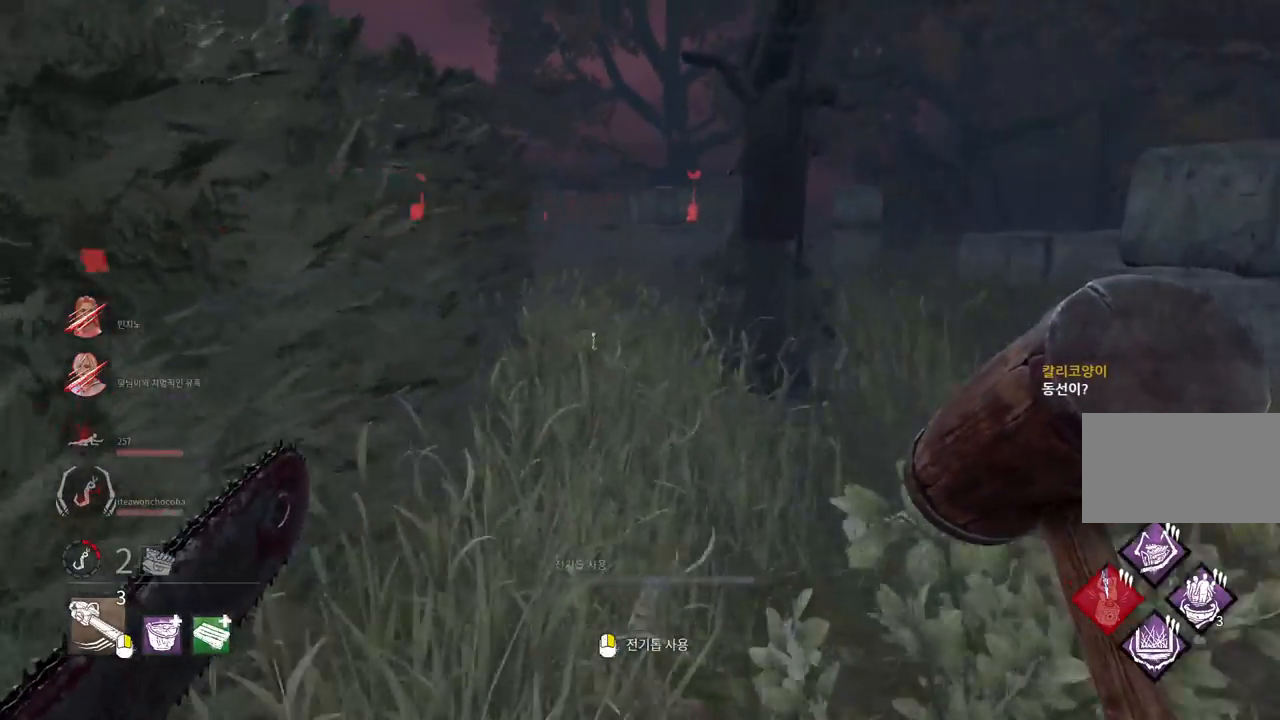
{"keys": ["w"], "mouse": [], "events": []}
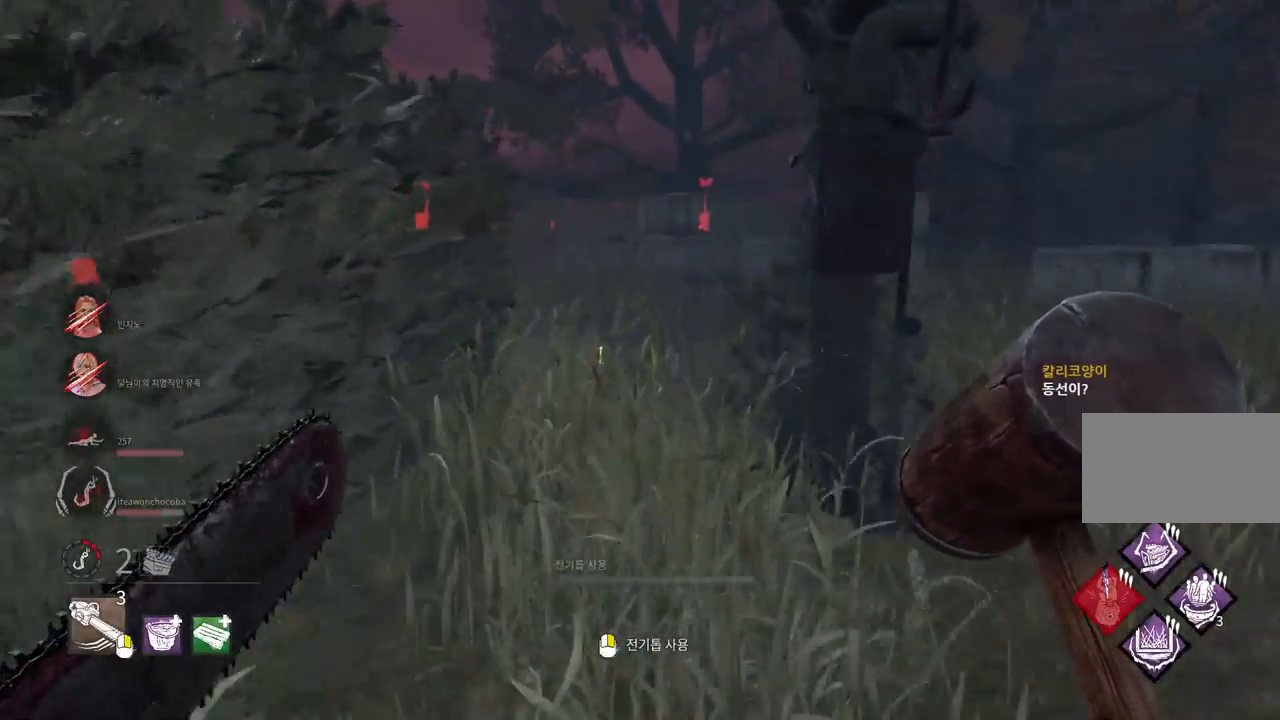
{"keys": ["w"], "mouse": [], "events": []}
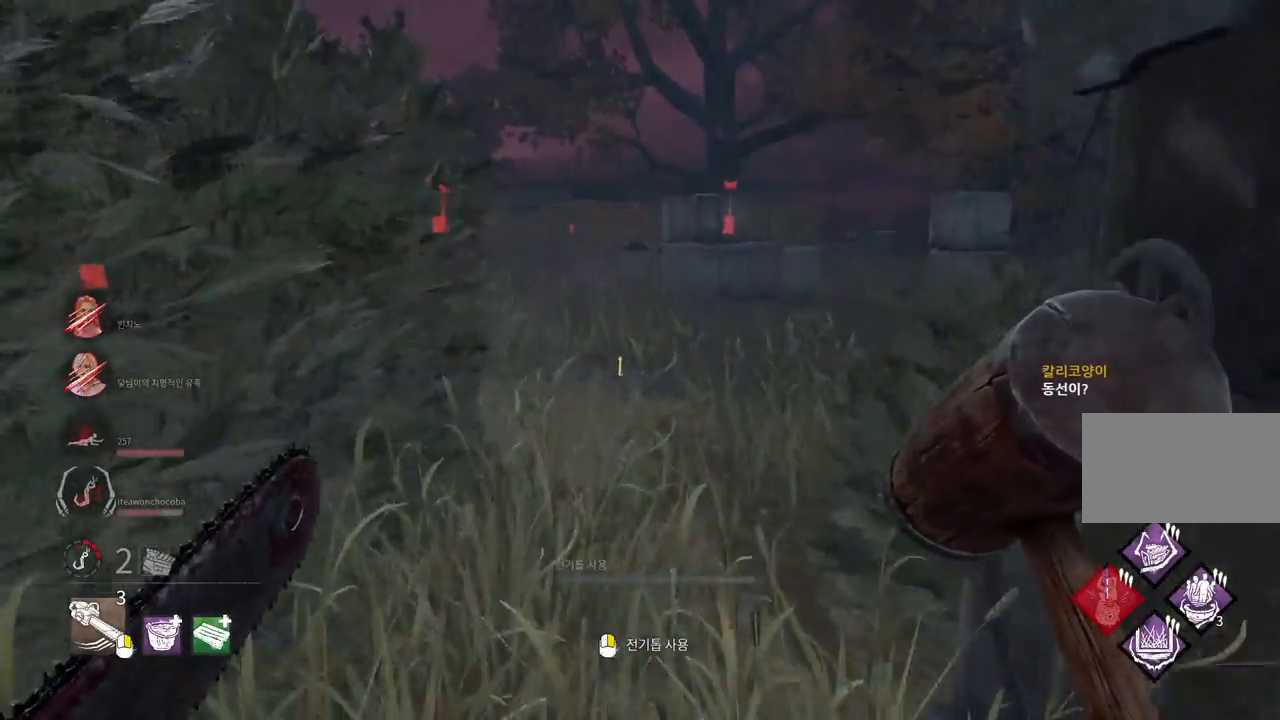
{"keys": ["w"], "mouse": [], "events": [[267, "d", "down"], [367, "d", "up"]]}
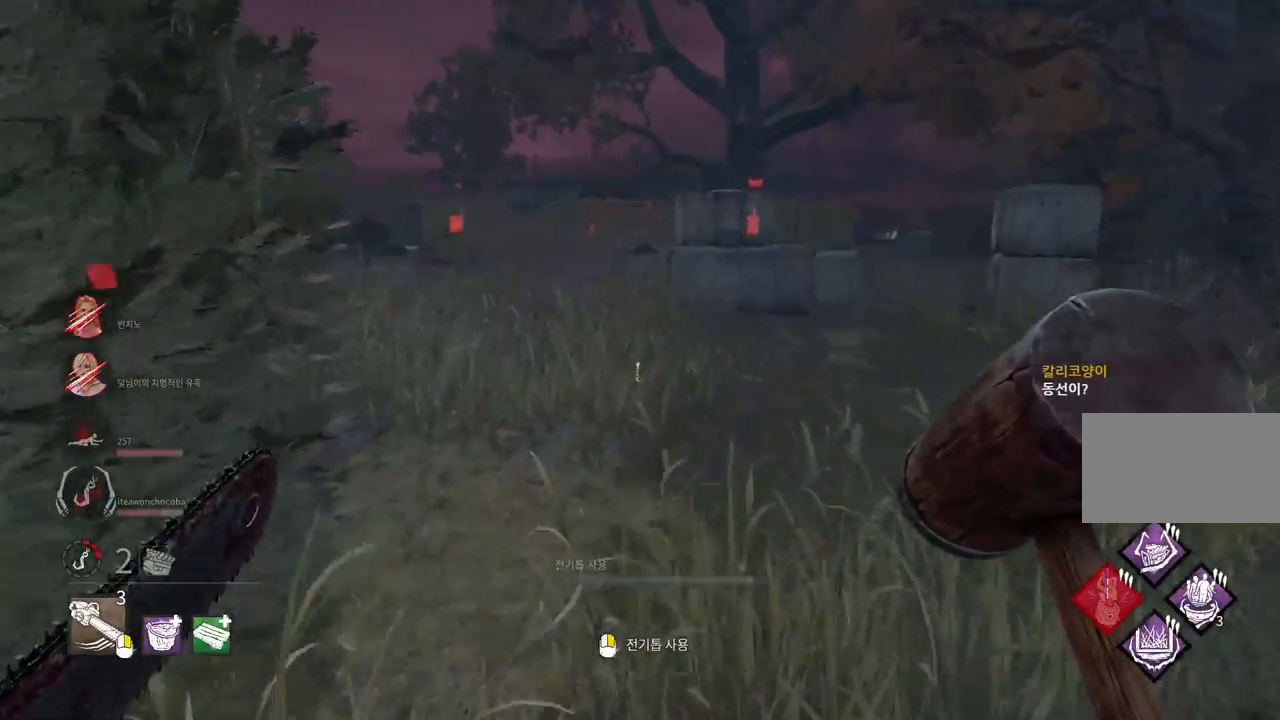
{"keys": ["d", "w"], "mouse": [], "events": [[167, "d", "down"], [267, "d", "up"], [317, "d", "down"], [417, "d", "up"], [450, "d", "down"]]}
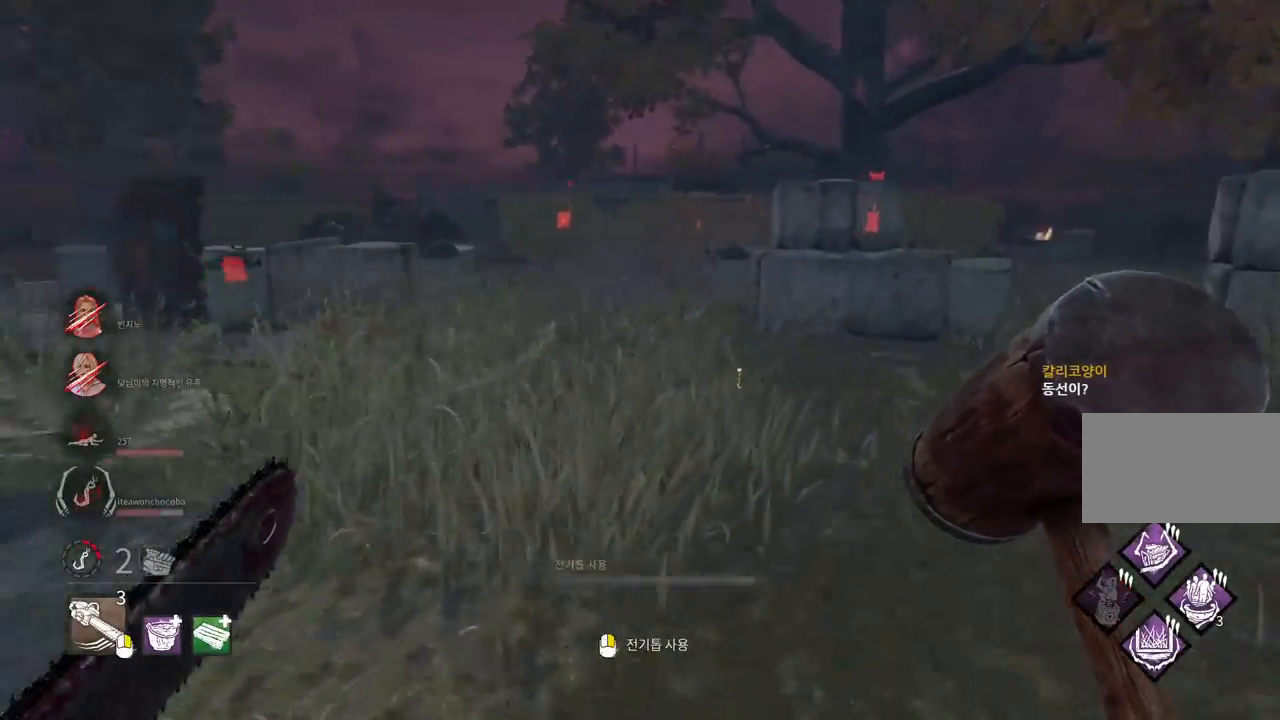
{"keys": ["w"], "mouse": [], "events": [[50, "d", "up"], [100, "d", "down"], [200, "d", "up"], [250, "d", "down"], [350, "d", "up"], [433, "d", "down"], [500, "d", "up"]]}
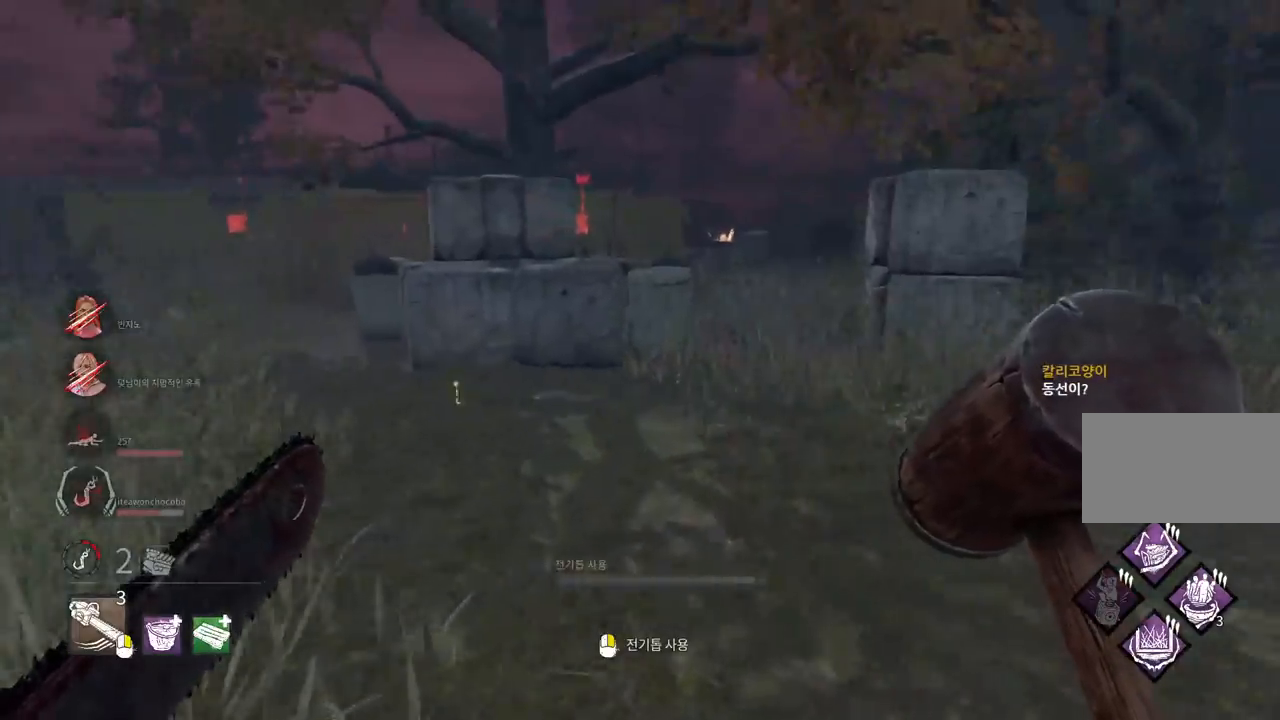
{"keys": ["w"], "mouse": [], "events": []}
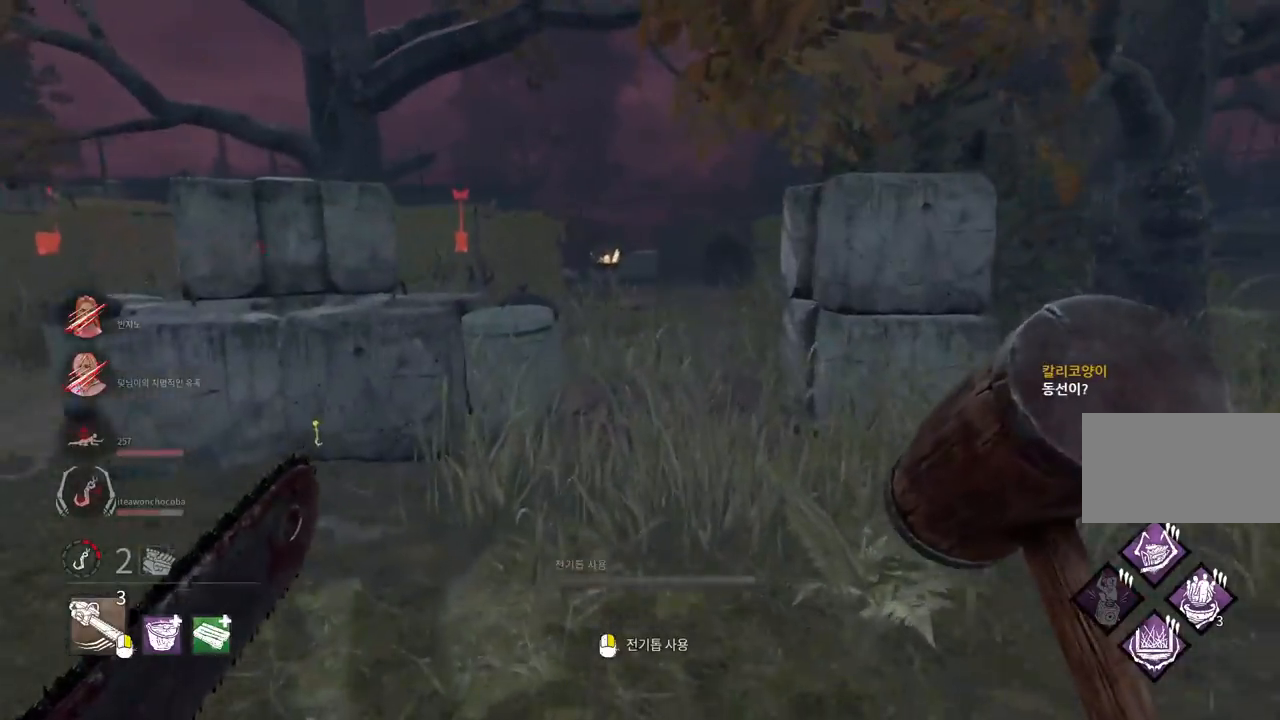
{"keys": ["w"], "mouse": [], "events": []}
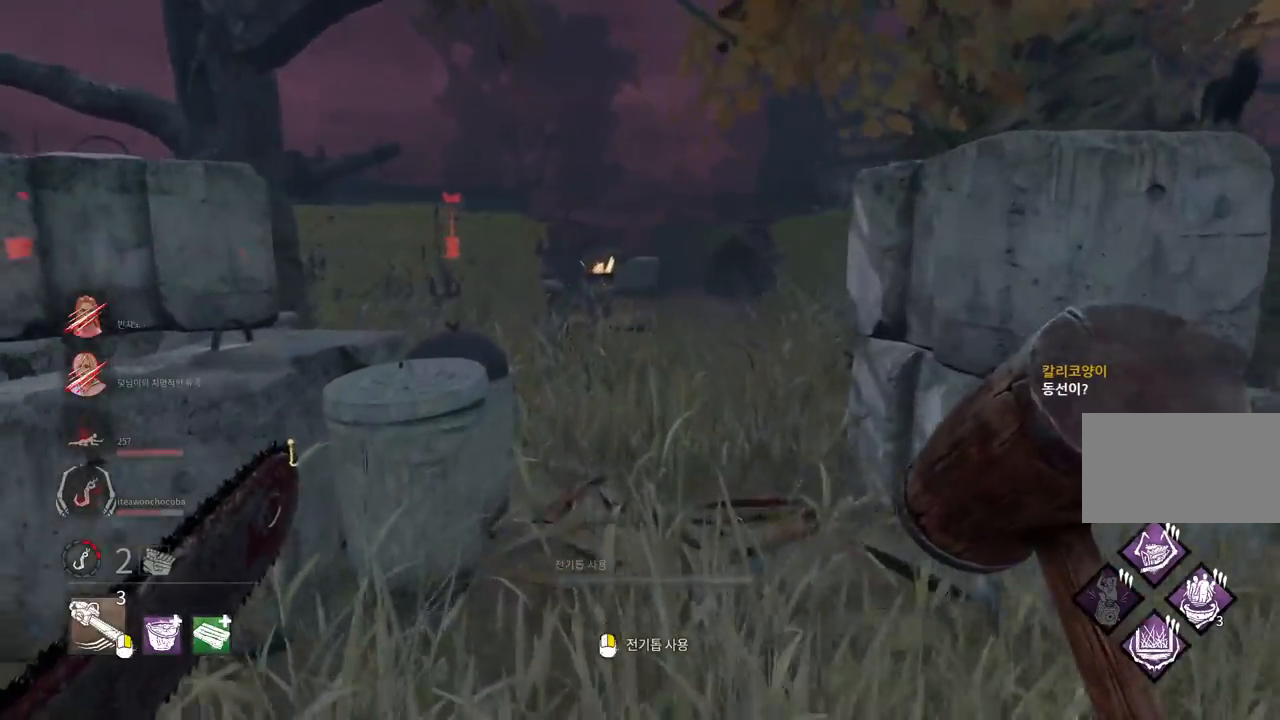
{"keys": ["w"], "mouse": [], "events": []}
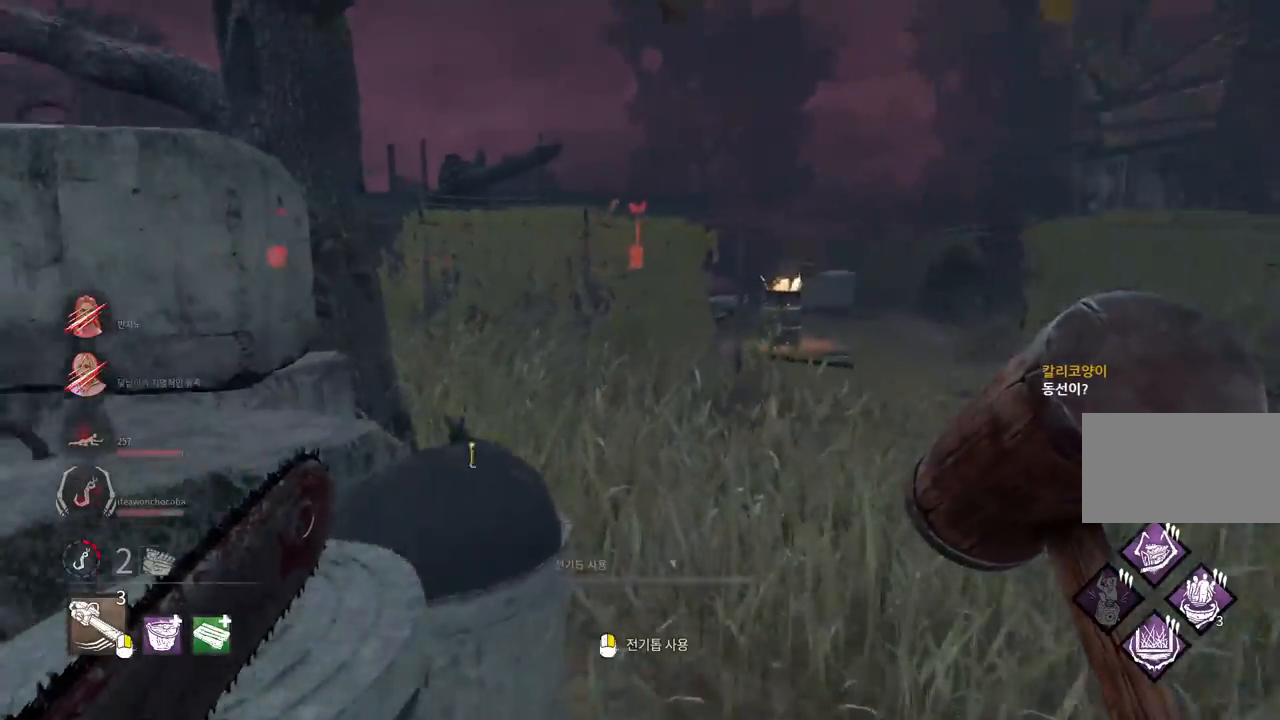
{"keys": ["d", "w"], "mouse": [], "events": [[17, "d", "down"]]}
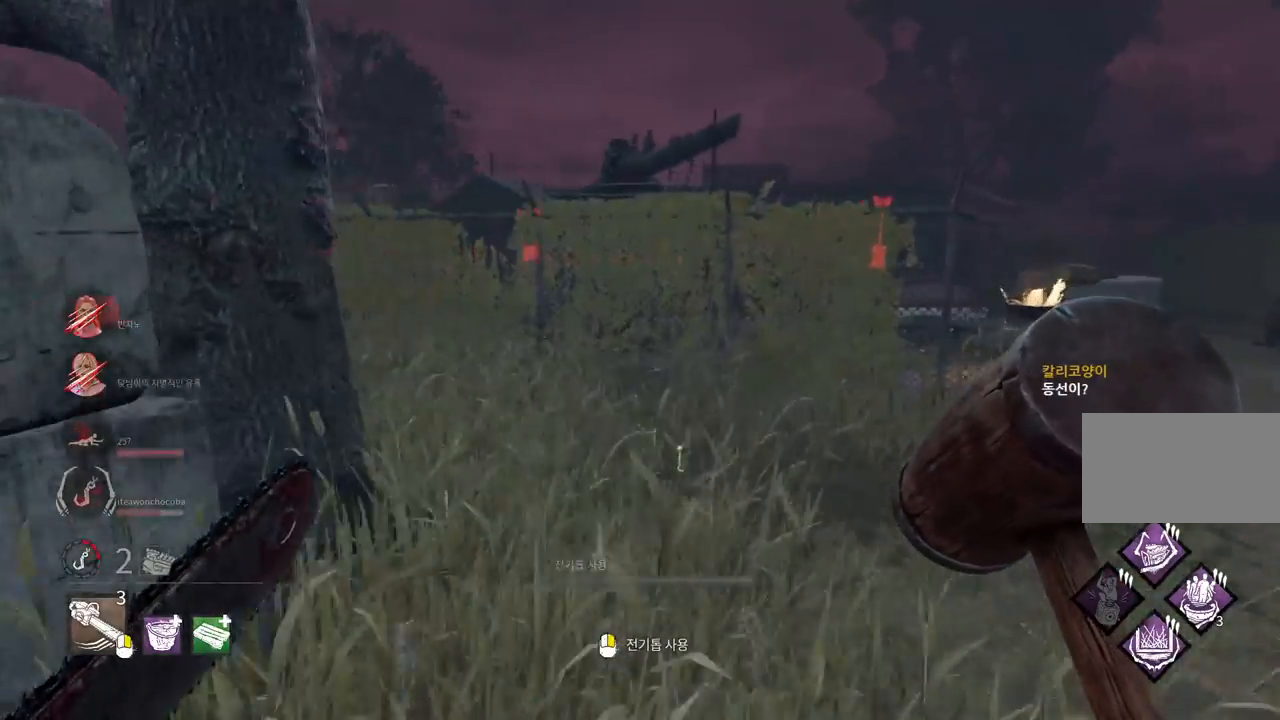
{"keys": ["d", "w"], "mouse": [], "events": [[17, "d", "up"], [50, "d", "down"]]}
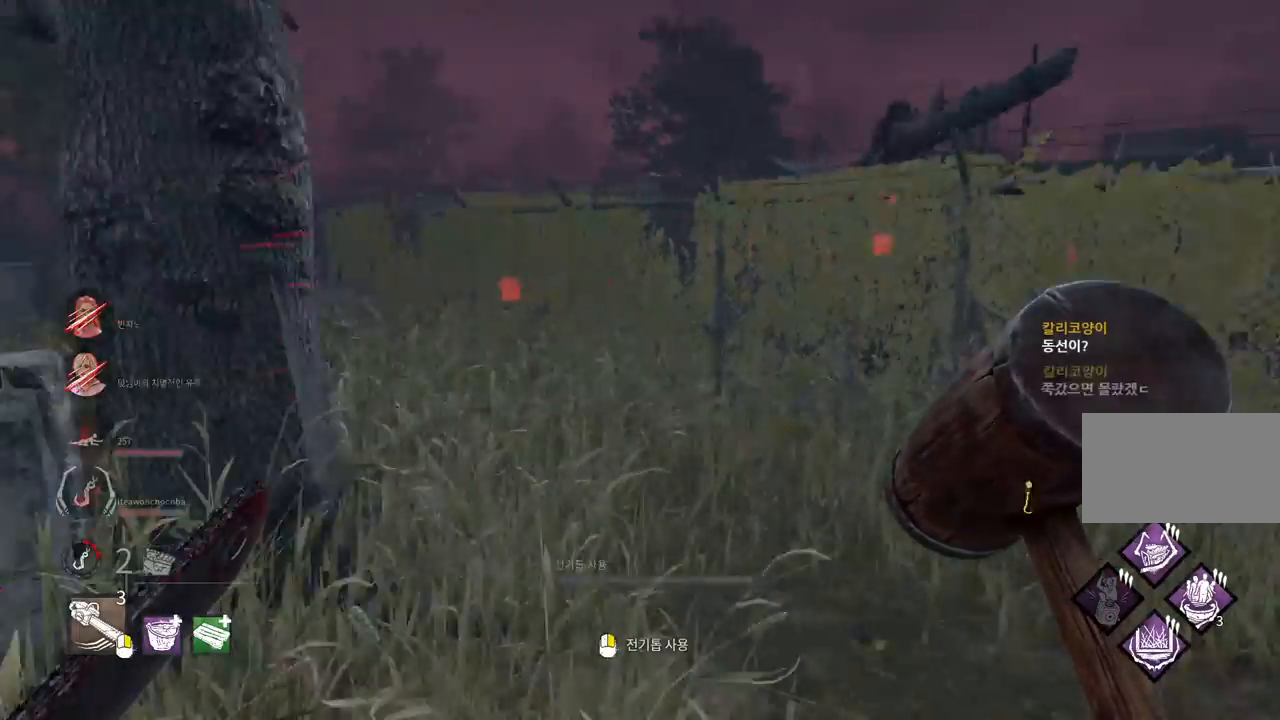
{"keys": ["d"], "mouse": [], "events": [[67, "w", "up"]]}
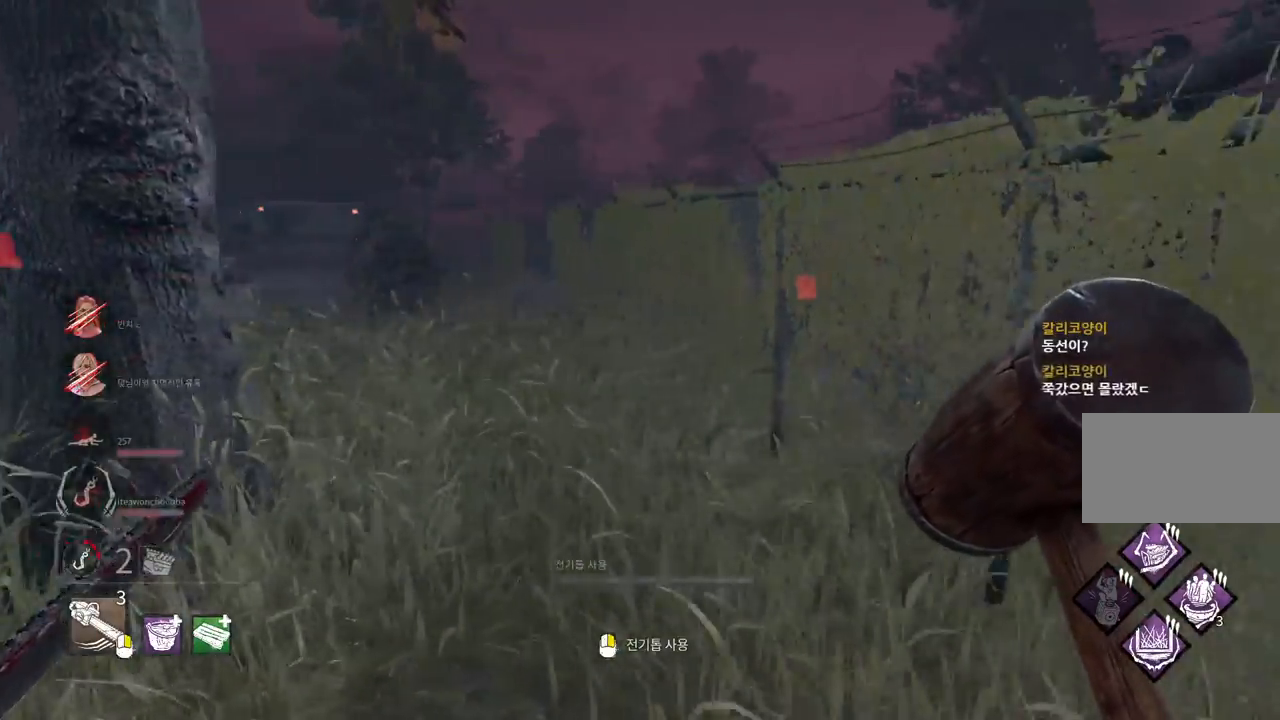
{"keys": ["w"], "mouse": ["right"], "events": [[150, "w", "down"], [250, "mouse_right", "down"], [333, "d", "up"]]}
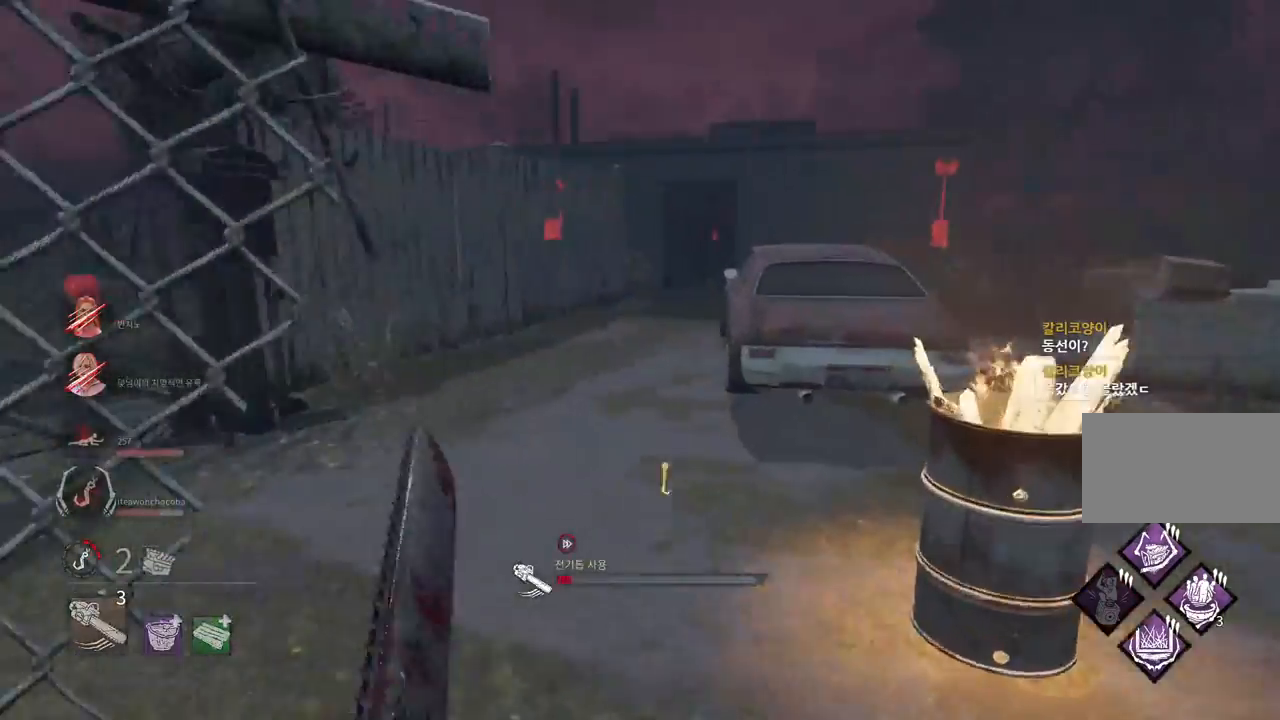
{"keys": ["w"], "mouse": ["right"], "events": []}
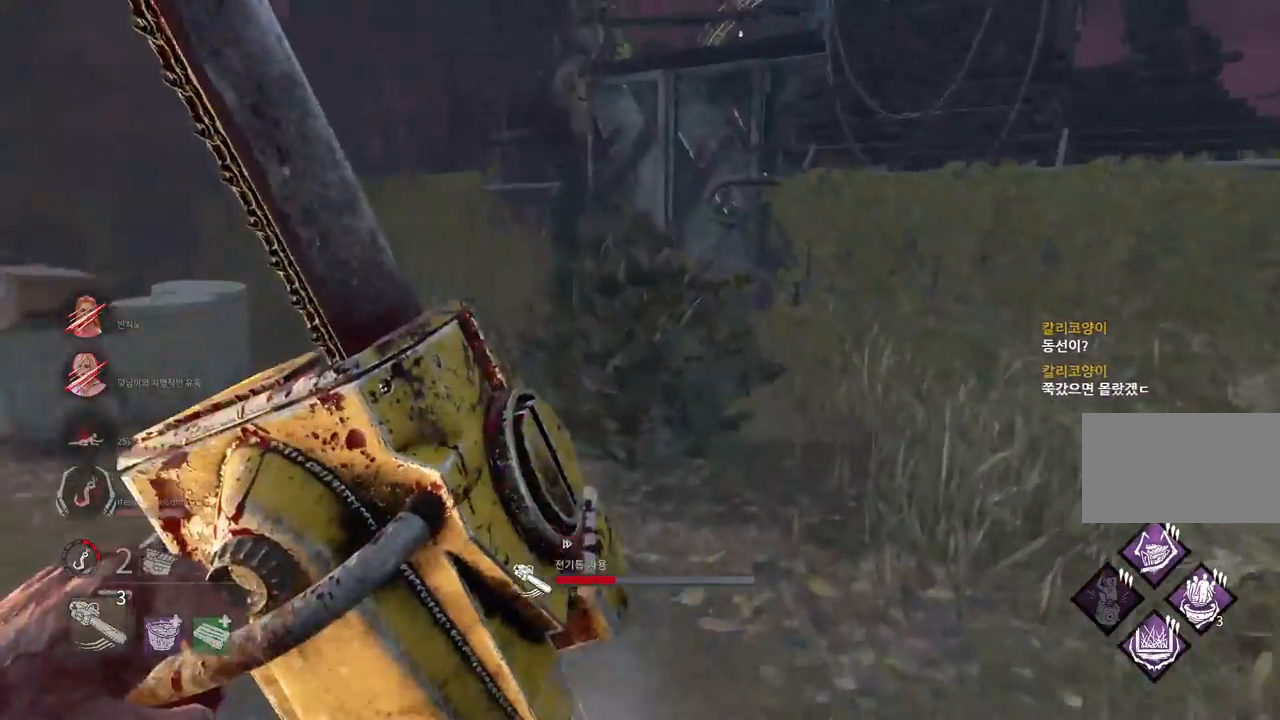
{"keys": ["a", "w"], "mouse": [], "events": [[50, "mouse_right", "up"], [250, "d", "down"], [450, "d", "up"], [467, "a", "down"]]}
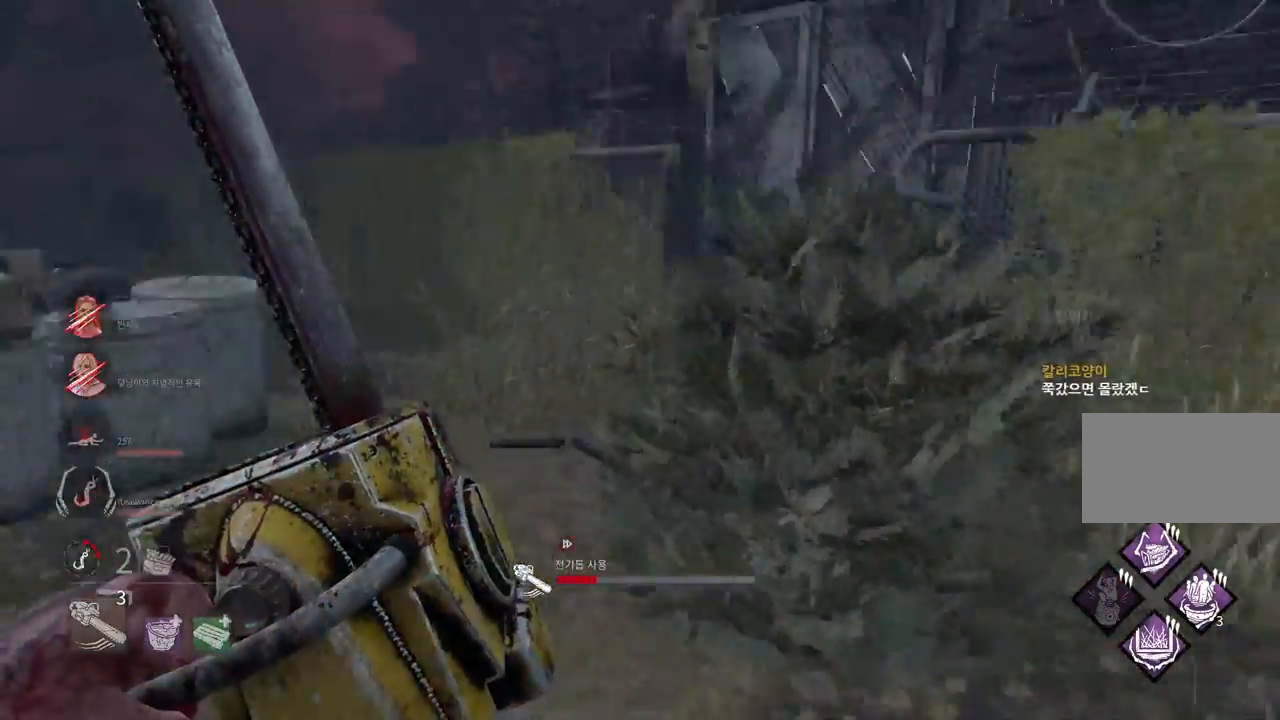
{"keys": ["w"], "mouse": [], "events": [[17, "w", "up"], [100, "a", "up"], [100, "w", "down"], [283, "d", "down"], [467, "d", "up"]]}
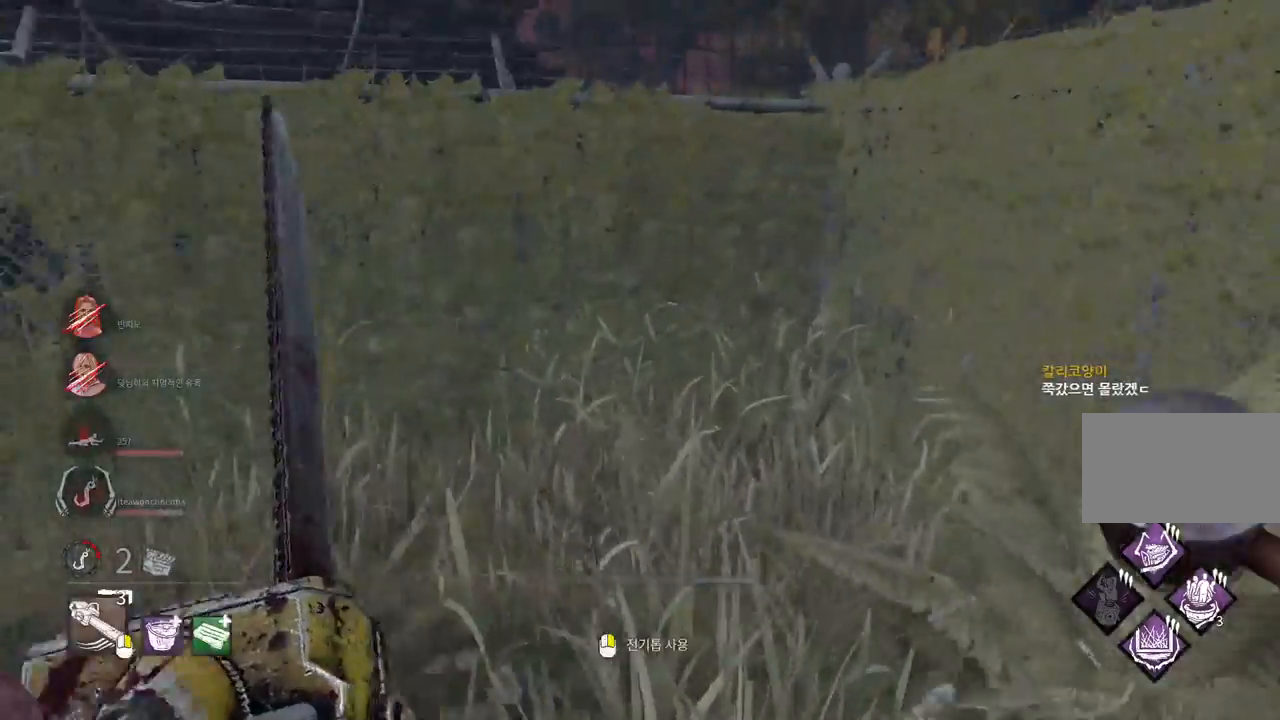
{"keys": ["w"], "mouse": [], "events": [[183, "a", "down"], [367, "a", "up"]]}
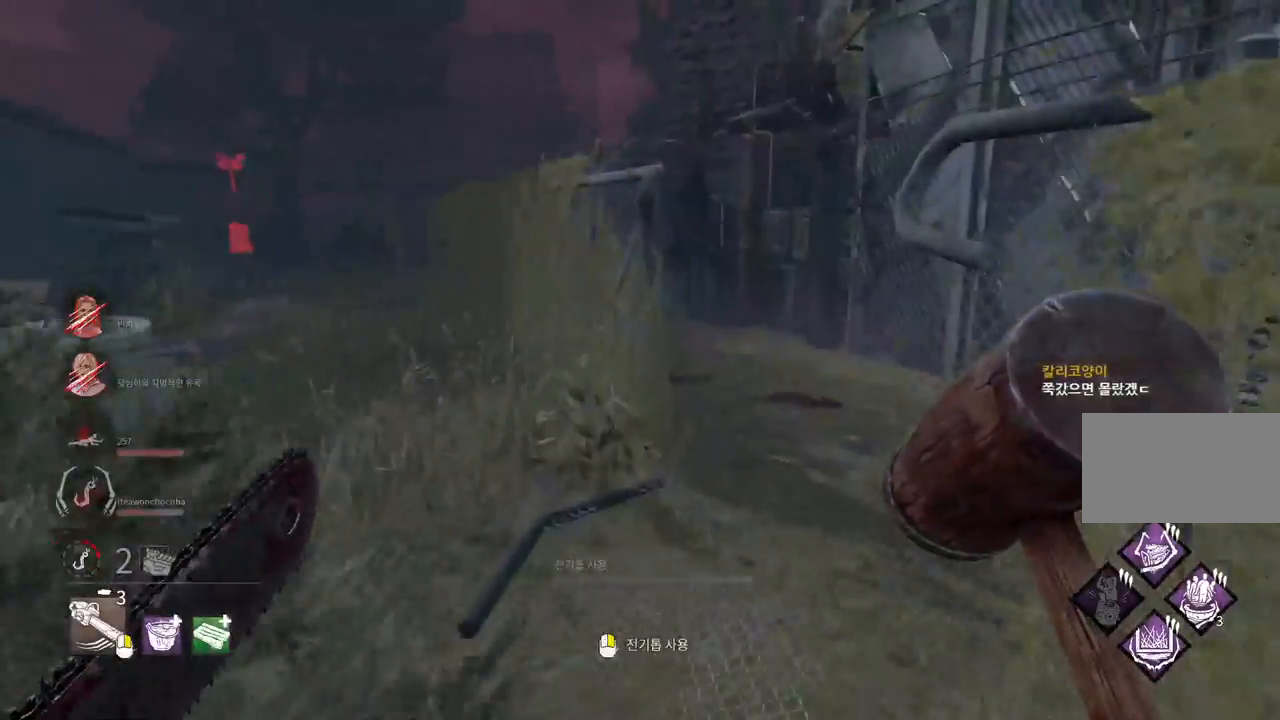
{"keys": ["w"], "mouse": [], "events": []}
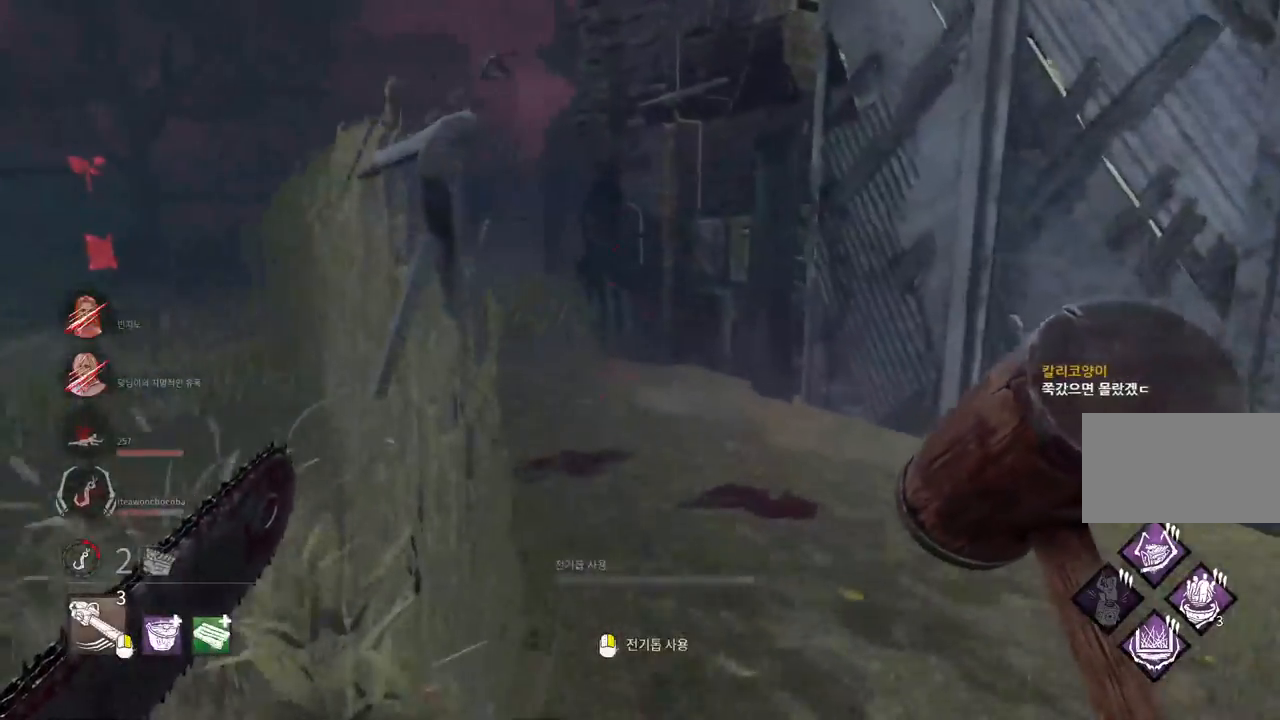
{"keys": ["w"], "mouse": [], "events": [[117, "d", "down"], [250, "d", "up"]]}
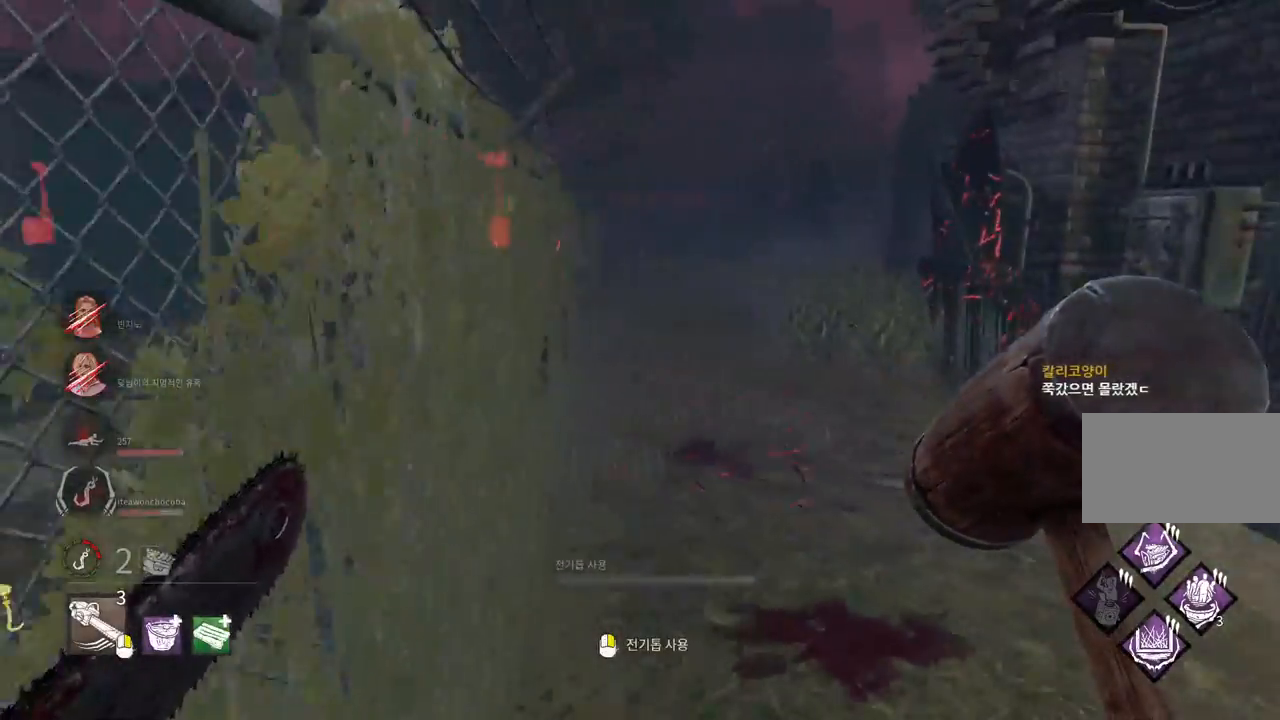
{"keys": ["w"], "mouse": [], "events": []}
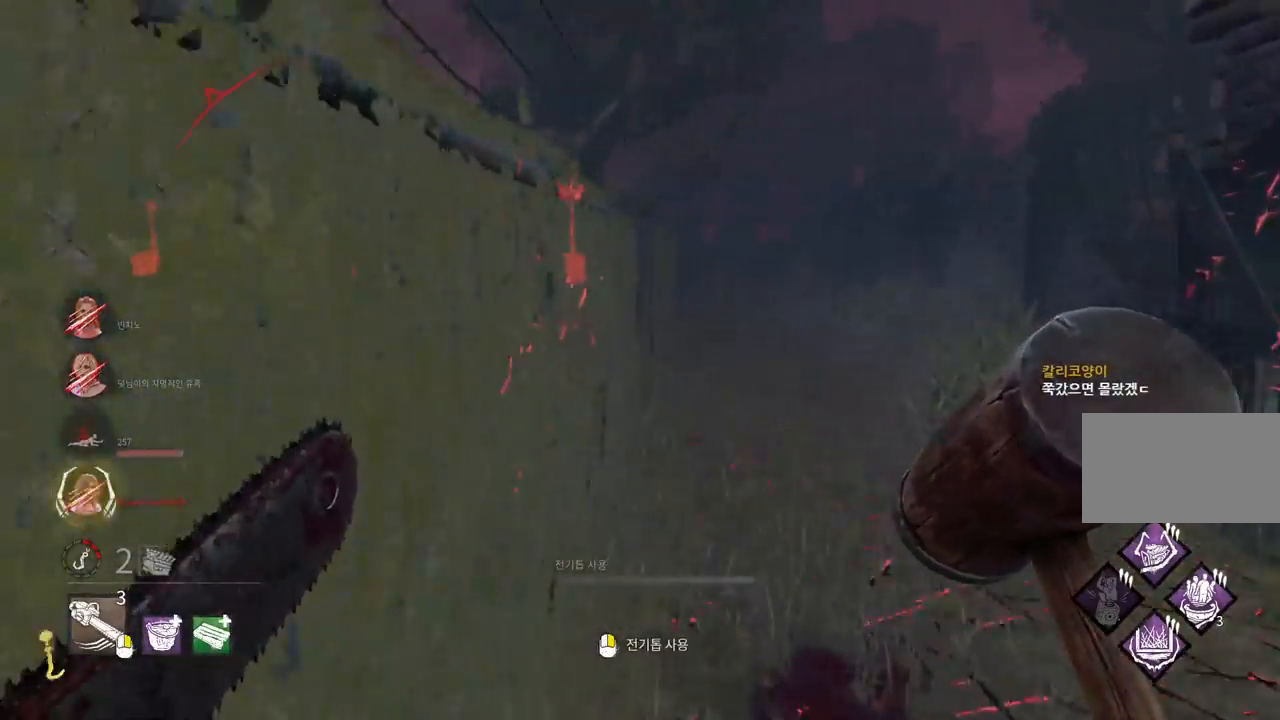
{"keys": ["w"], "mouse": [], "events": []}
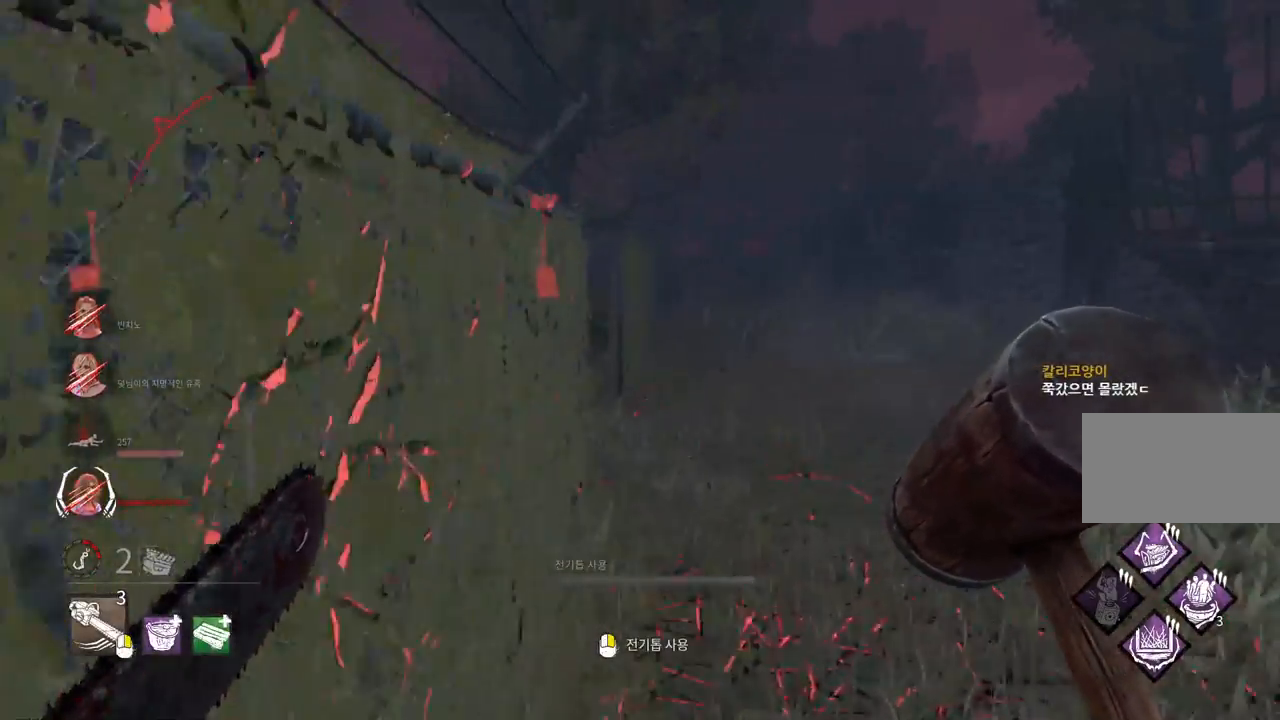
{"keys": ["w"], "mouse": [], "events": []}
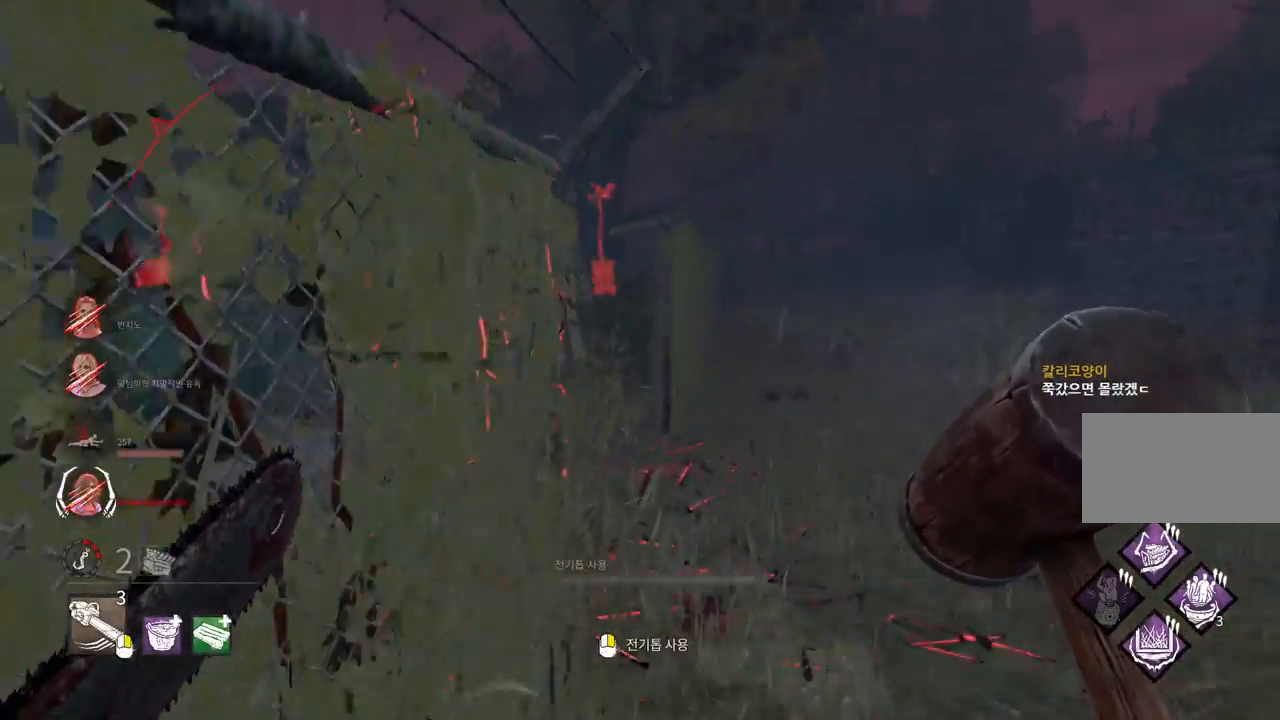
{"keys": ["w"], "mouse": [], "events": [[183, "d", "down"], [317, "d", "up"], [367, "d", "down"], [500, "d", "up"]]}
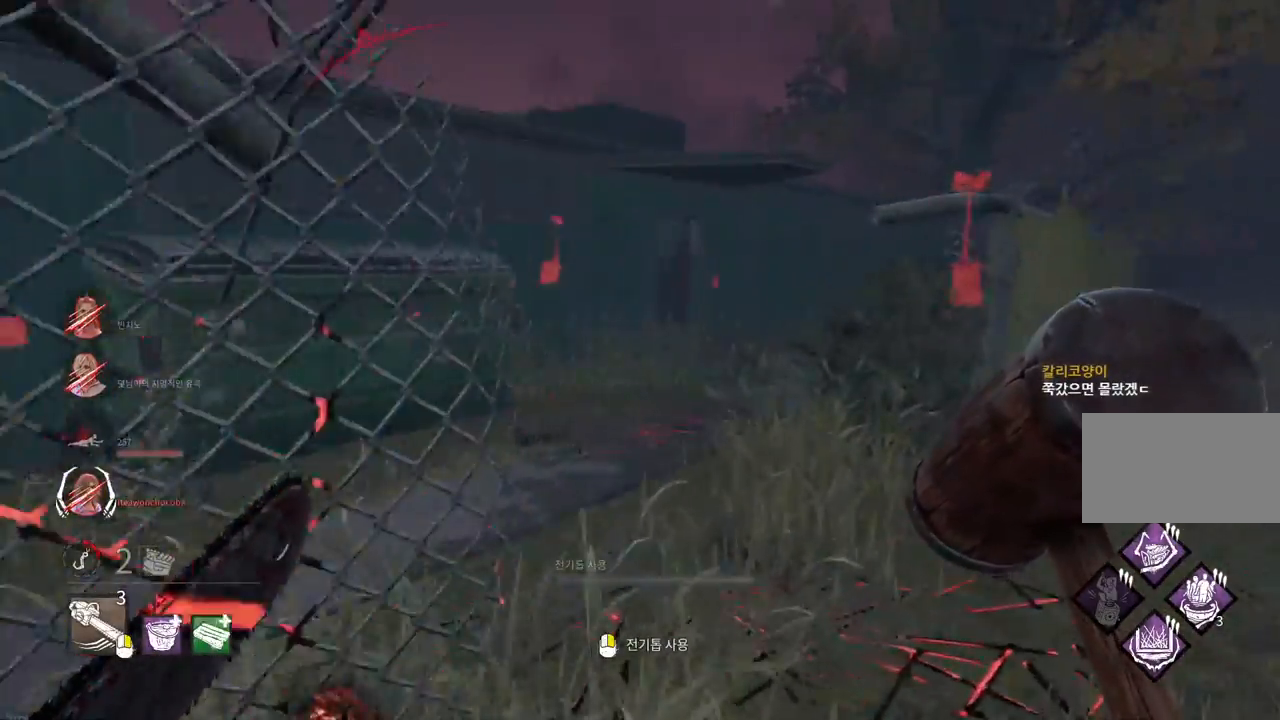
{"keys": ["a", "w"], "mouse": [], "events": [[450, "a", "down"]]}
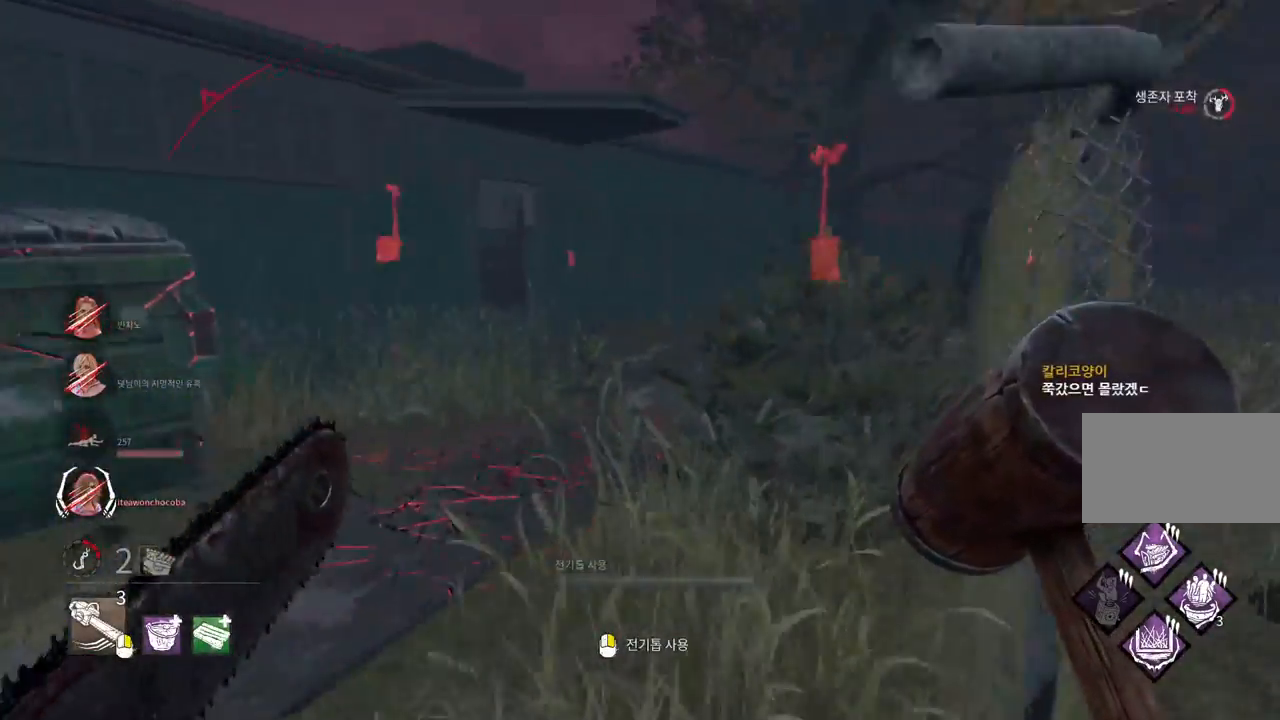
{"keys": ["w"], "mouse": [], "events": [[33, "a", "up"], [167, "a", "down"], [250, "a", "up"], [367, "a", "down"], [417, "a", "up"]]}
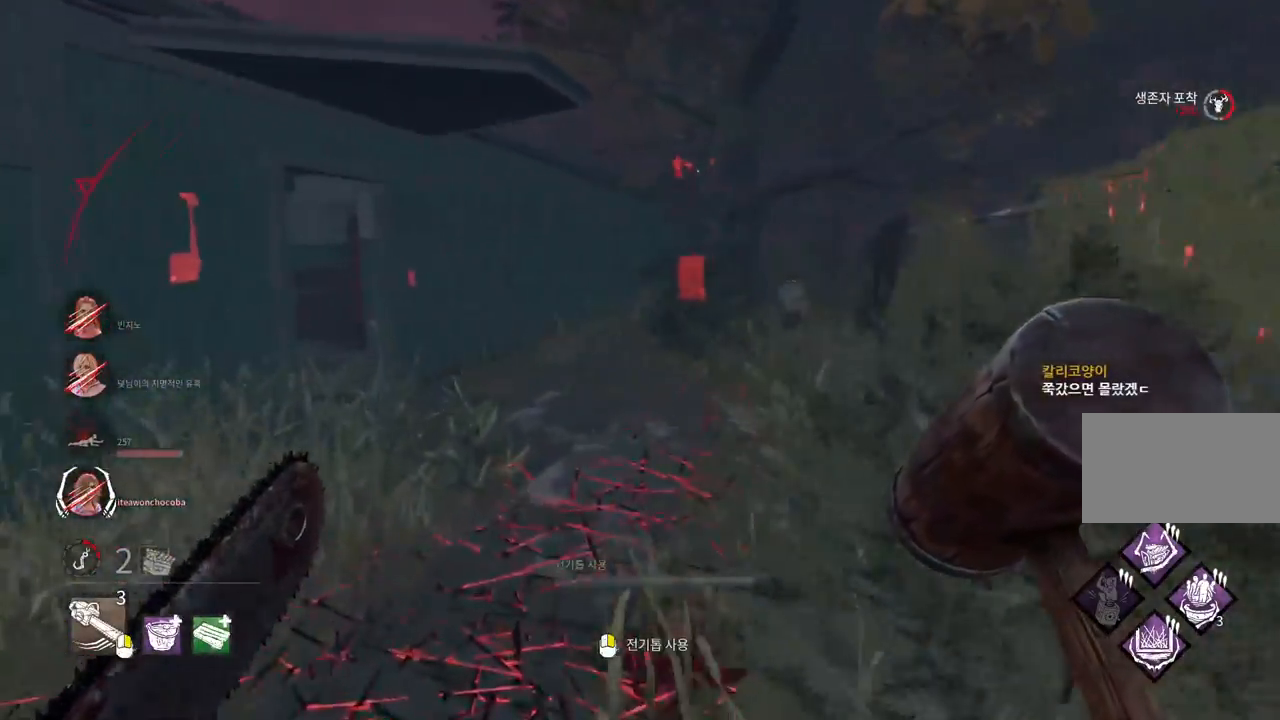
{"keys": ["w"], "mouse": ["right"], "events": [[117, "mouse_right", "down"]]}